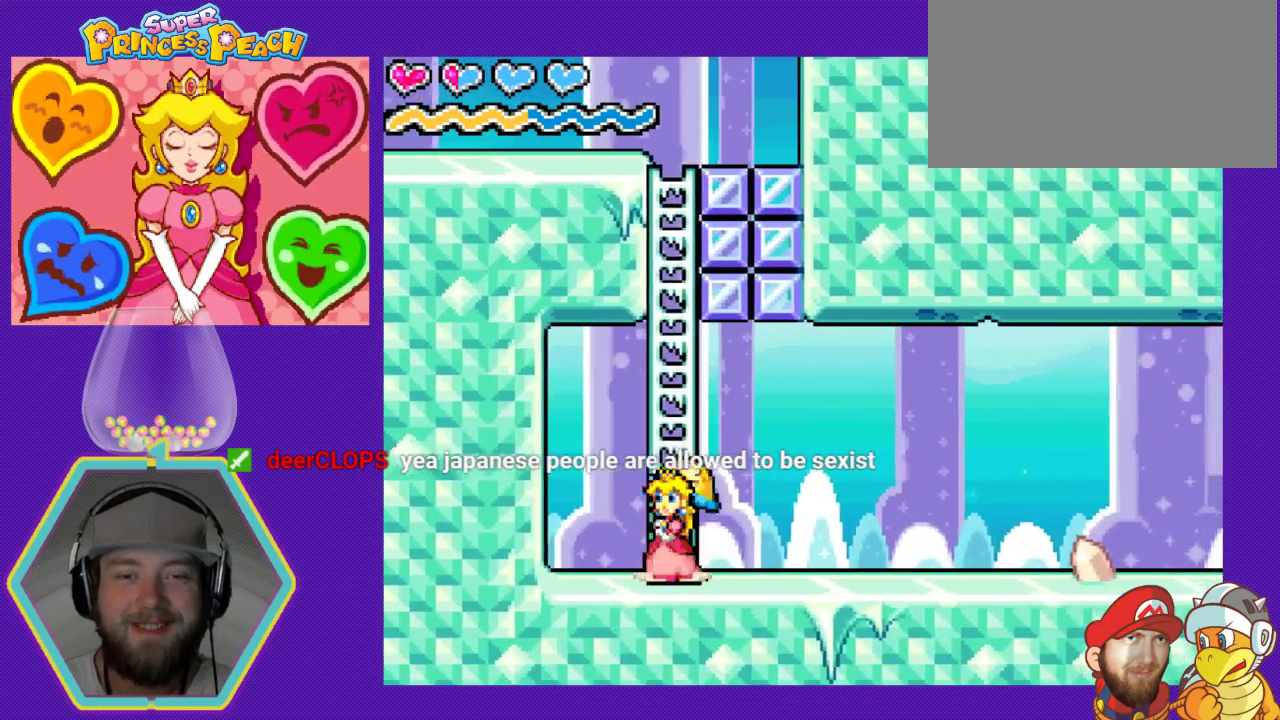
Gameplay with a controller (Nintendo layout); each line is a JSON object with the inputs held at the frame after it. "events" lists button and stick changes between this image and that frame as [ms after this image, input, new state], when the widget could be followed in between. Not read: L3 R3.
{"buttons": ["DPAD_RIGHT"], "events": []}
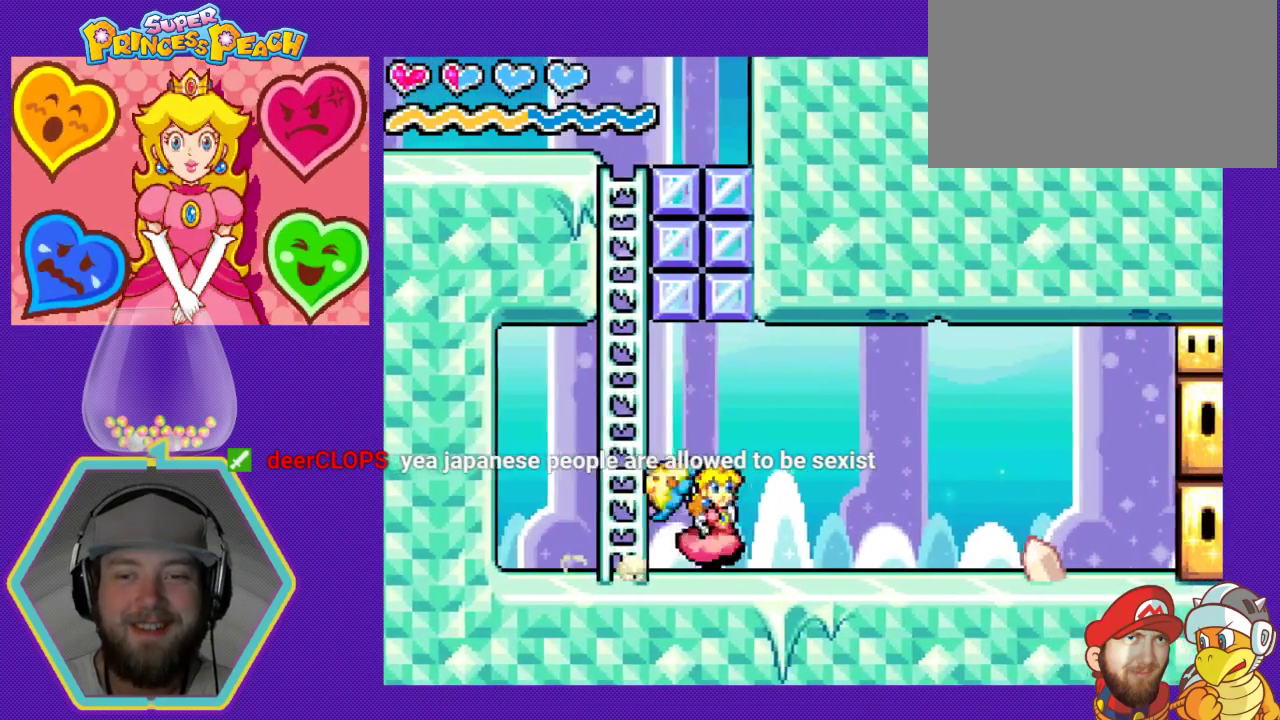
{"buttons": ["DPAD_RIGHT"], "events": []}
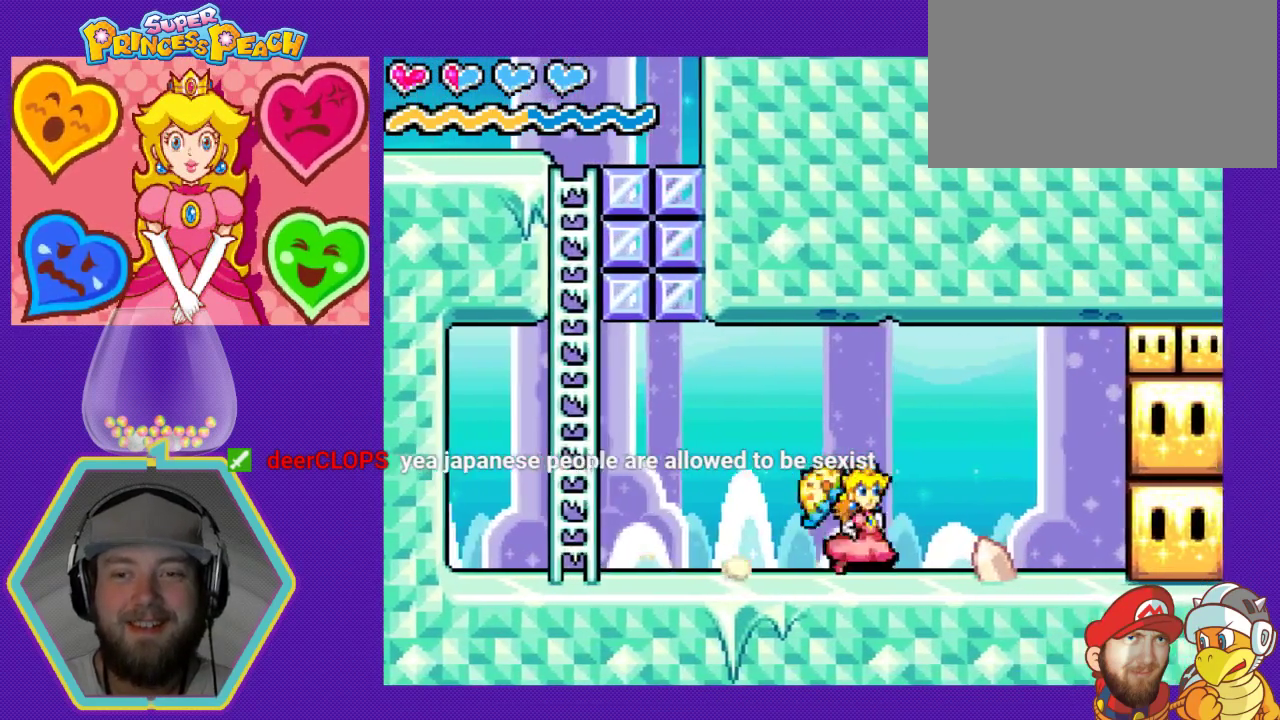
{"buttons": ["DPAD_RIGHT"], "events": []}
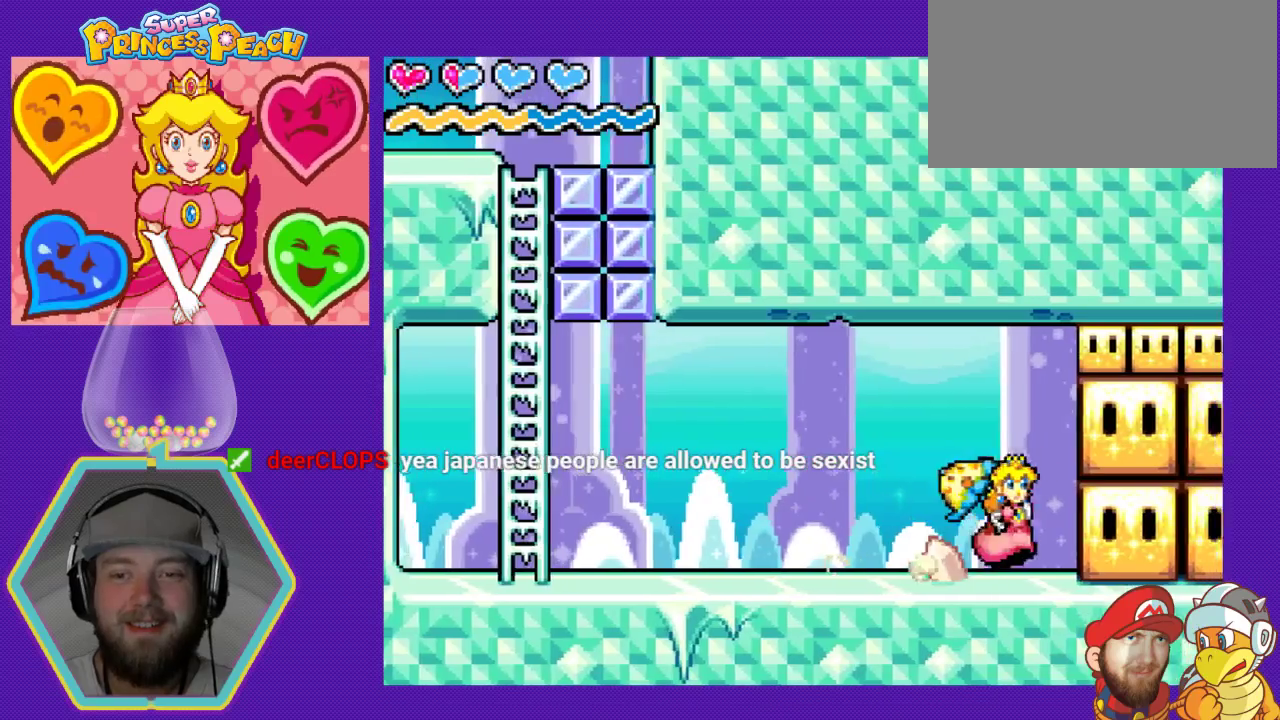
{"buttons": ["B"], "events": [[100, "B", "down"], [233, "B", "up"], [433, "B", "down"], [467, "DPAD_RIGHT", "up"]]}
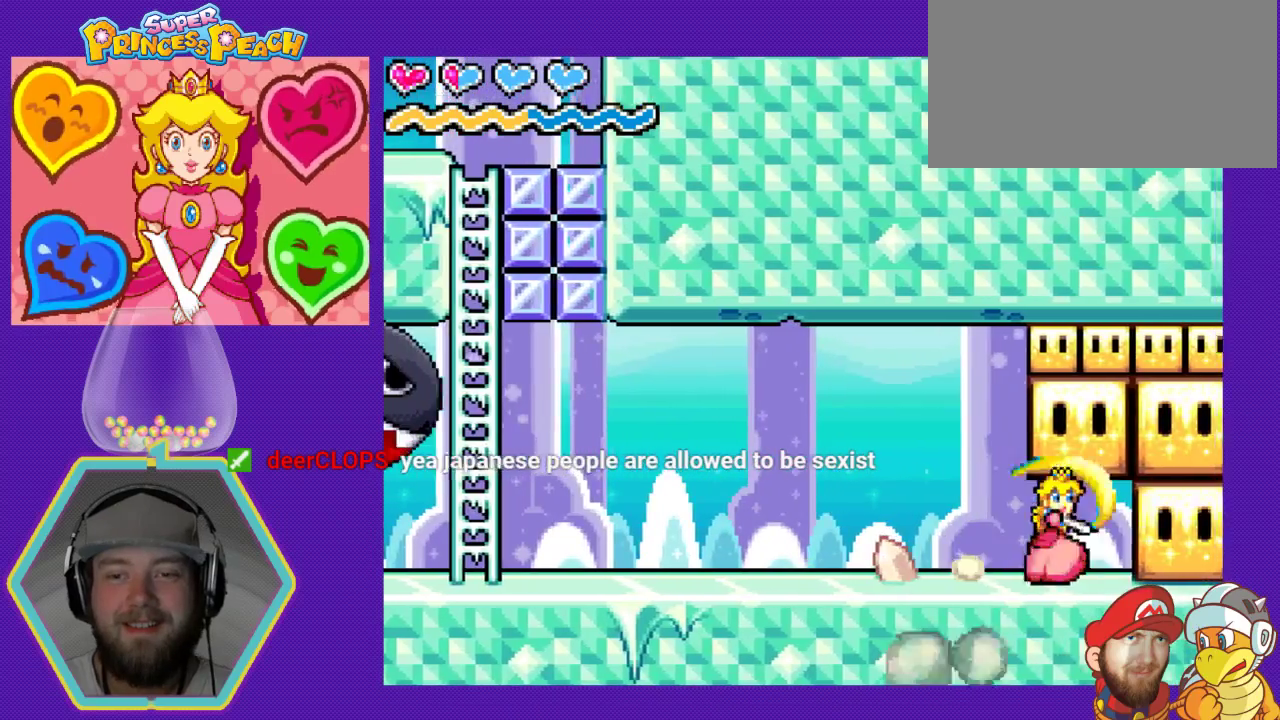
{"buttons": ["A"], "events": [[67, "B", "up"], [200, "A", "down"], [333, "A", "up"], [400, "A", "down"]]}
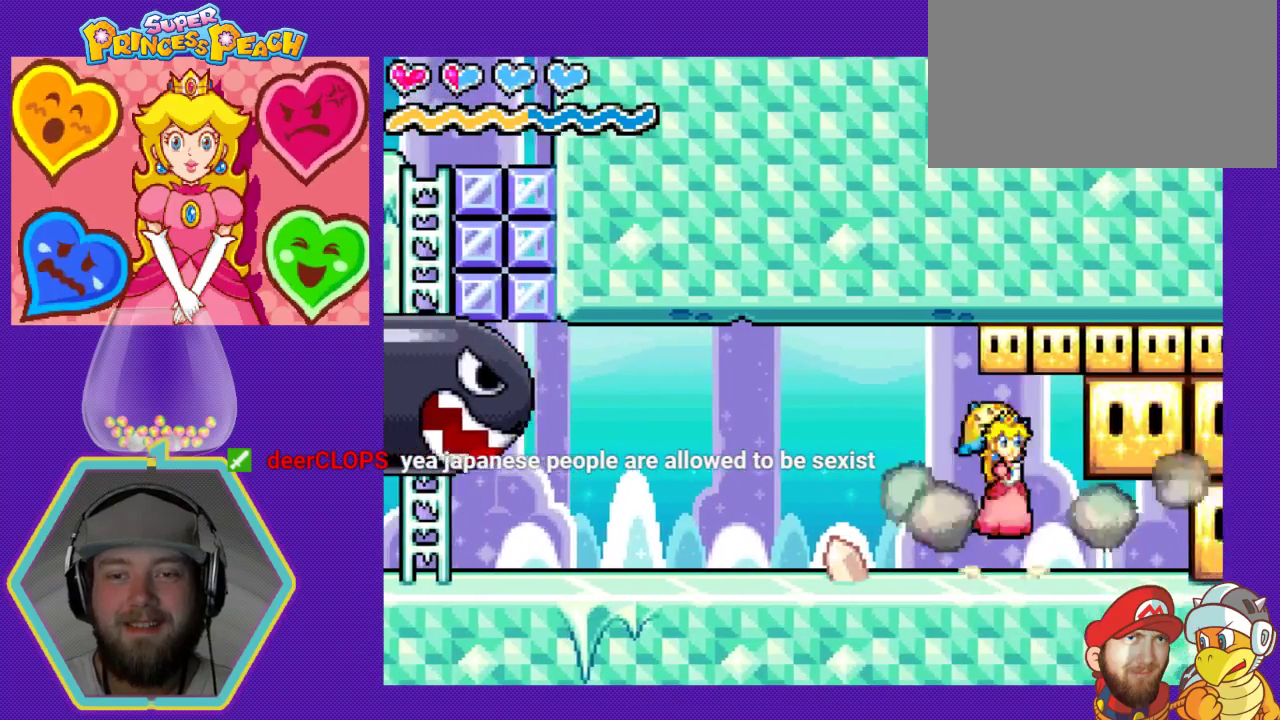
{"buttons": ["DPAD_RIGHT"], "events": [[33, "A", "up"], [167, "A", "down"], [200, "DPAD_RIGHT", "down"], [400, "A", "up"]]}
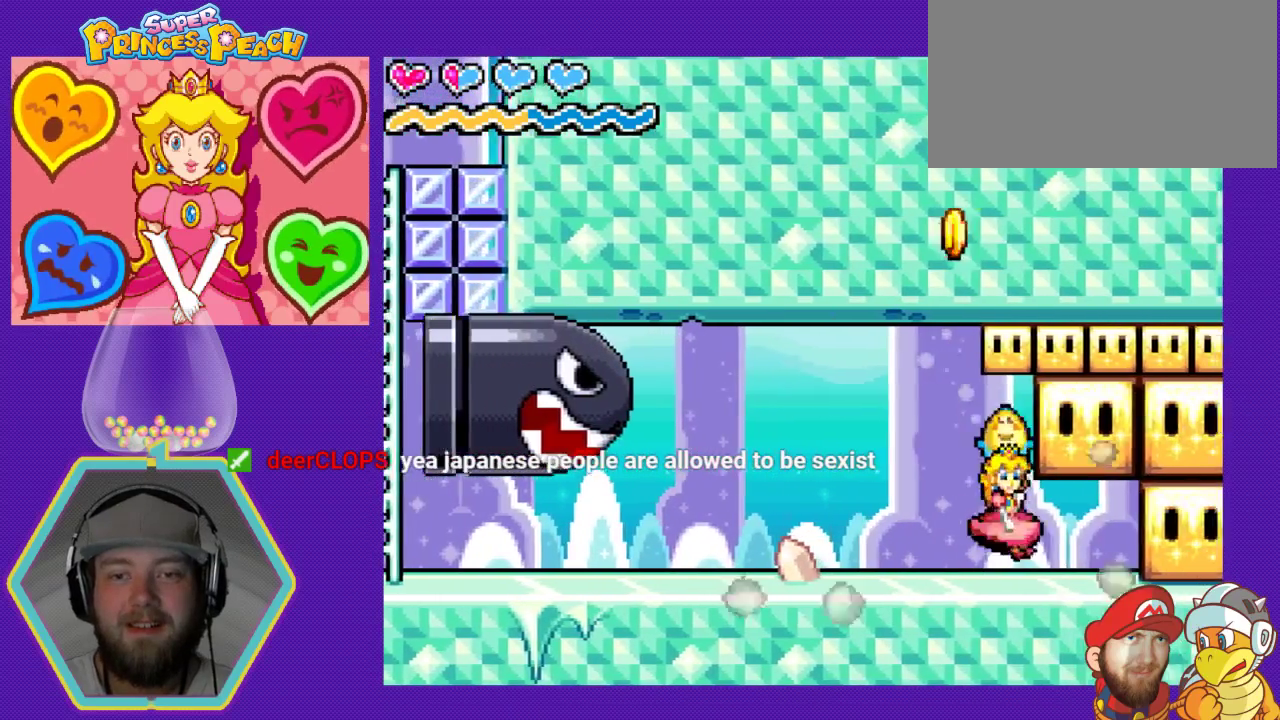
{"buttons": [], "events": [[33, "A", "down"], [200, "A", "up"], [400, "DPAD_RIGHT", "up"]]}
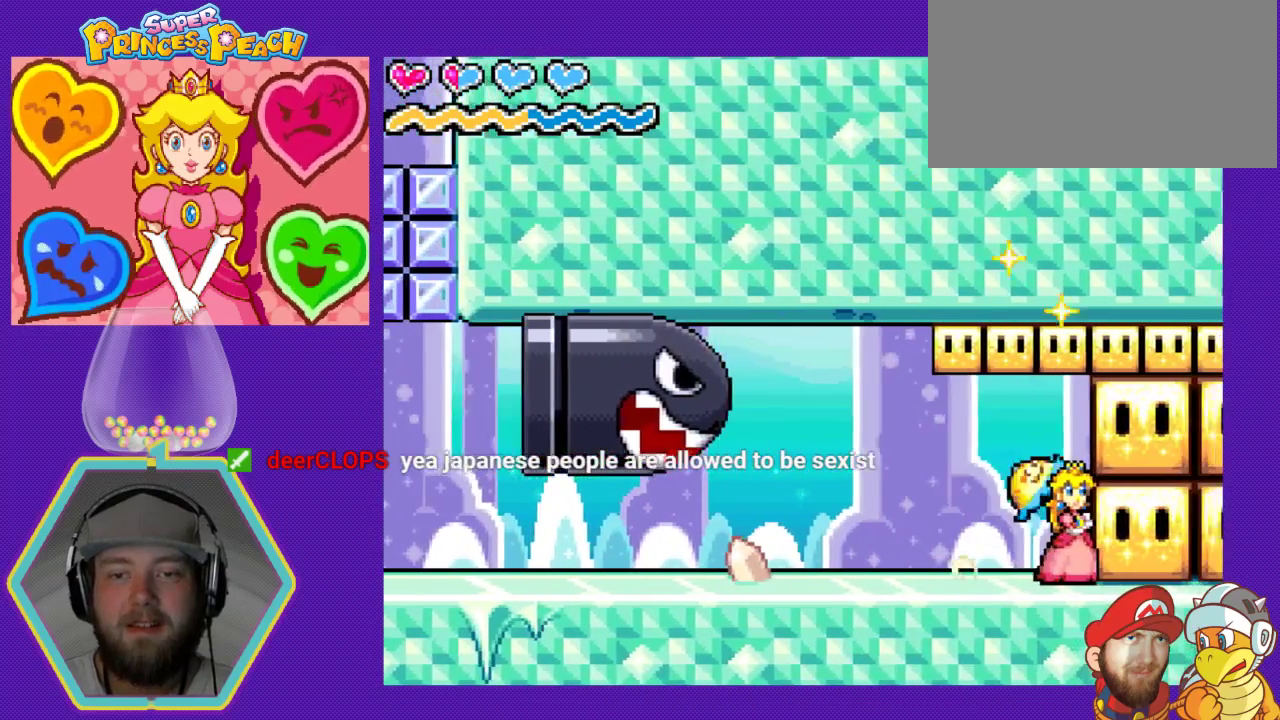
{"buttons": ["DPAD_DOWN"], "events": [[33, "DPAD_DOWN", "down"]]}
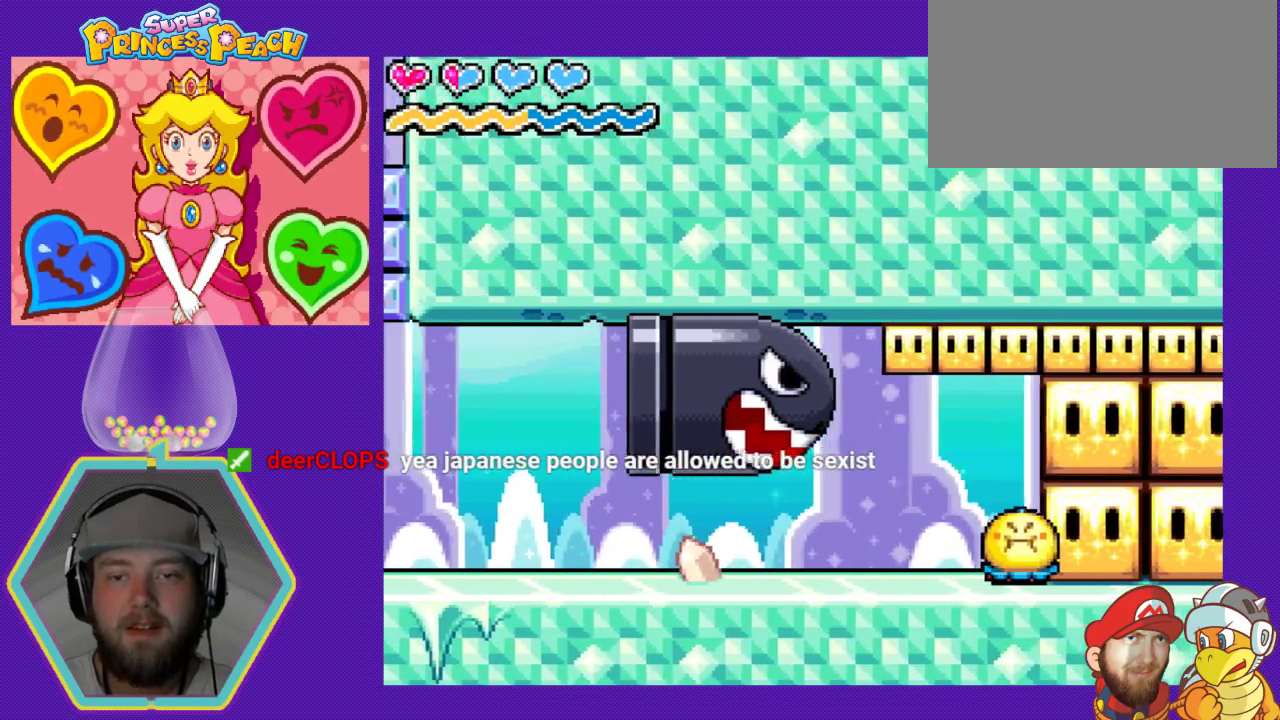
{"buttons": ["DPAD_DOWN"], "events": []}
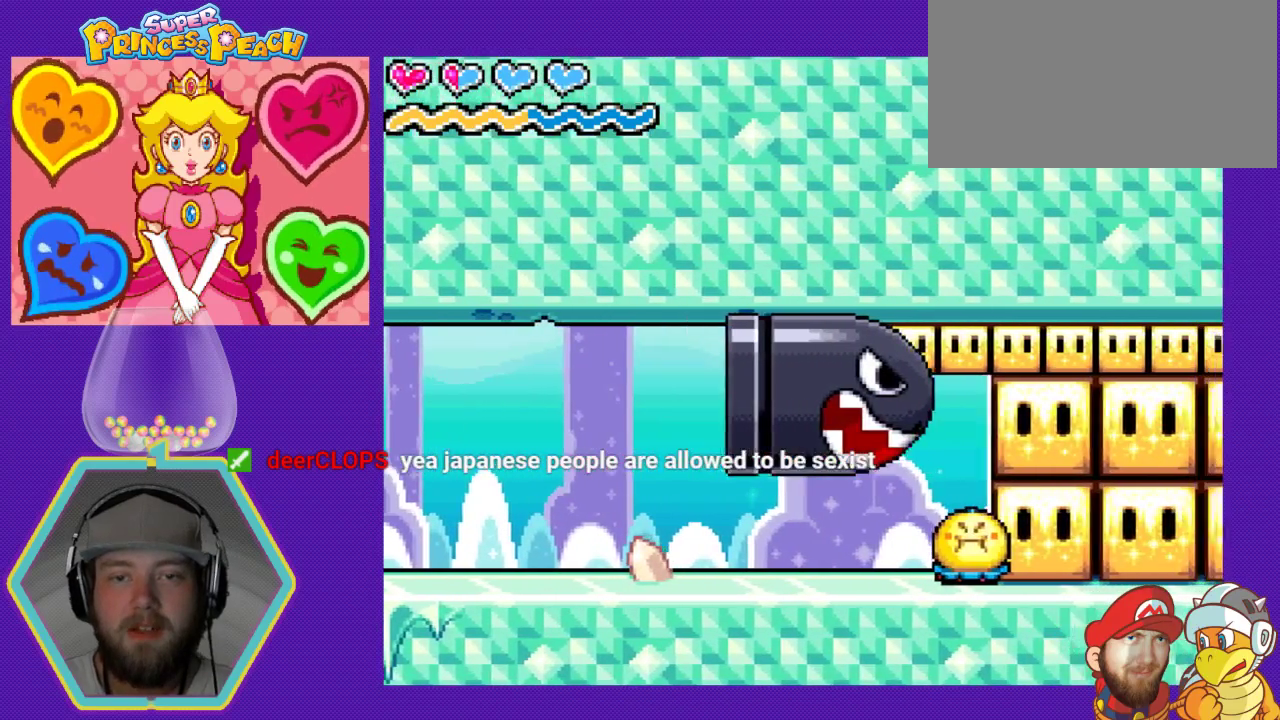
{"buttons": [], "events": [[467, "DPAD_DOWN", "up"]]}
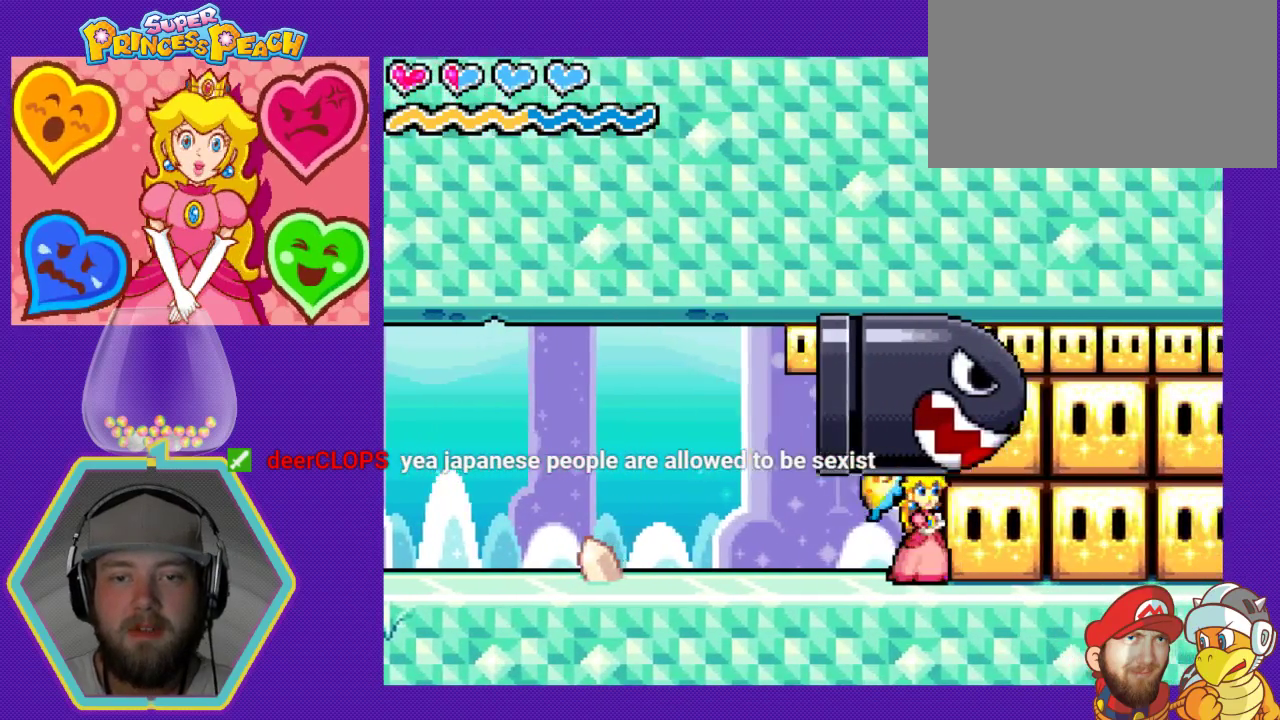
{"buttons": ["B"], "events": [[267, "B", "down"], [367, "B", "up"], [433, "B", "down"]]}
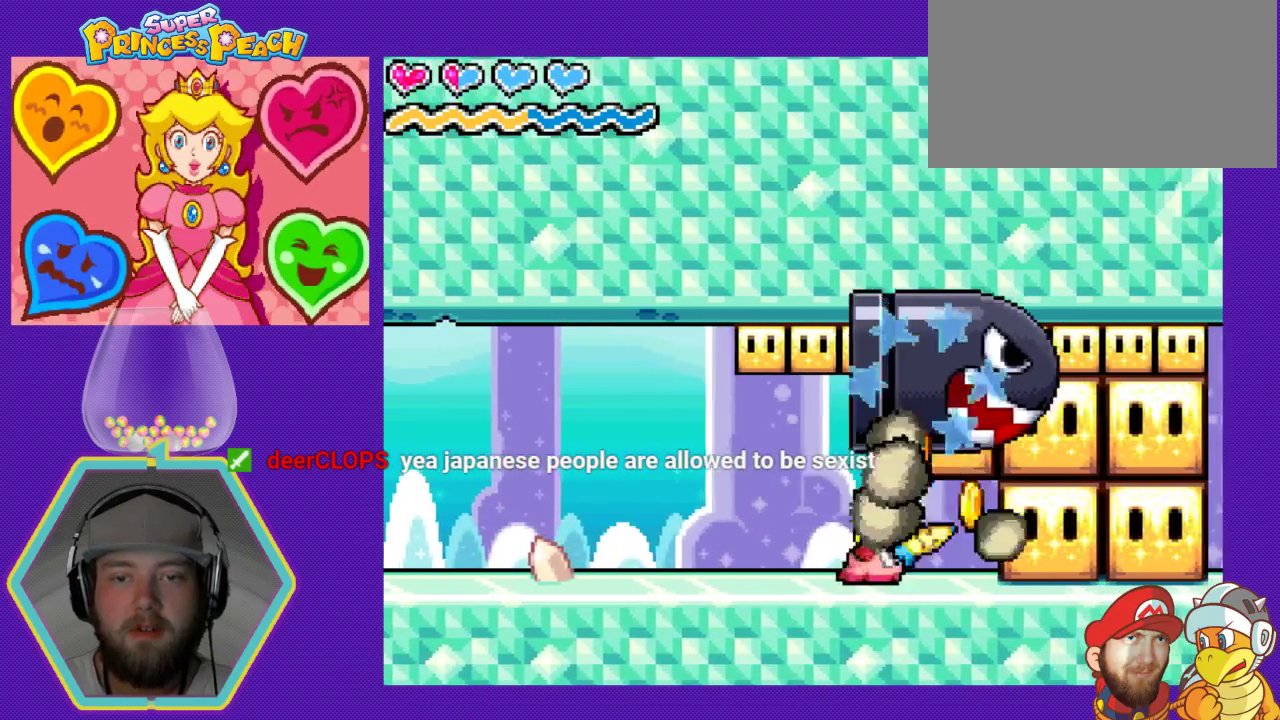
{"buttons": [], "events": [[33, "B", "up"], [133, "DPAD_RIGHT", "down"], [267, "DPAD_RIGHT", "up"], [333, "B", "down"], [467, "B", "up"]]}
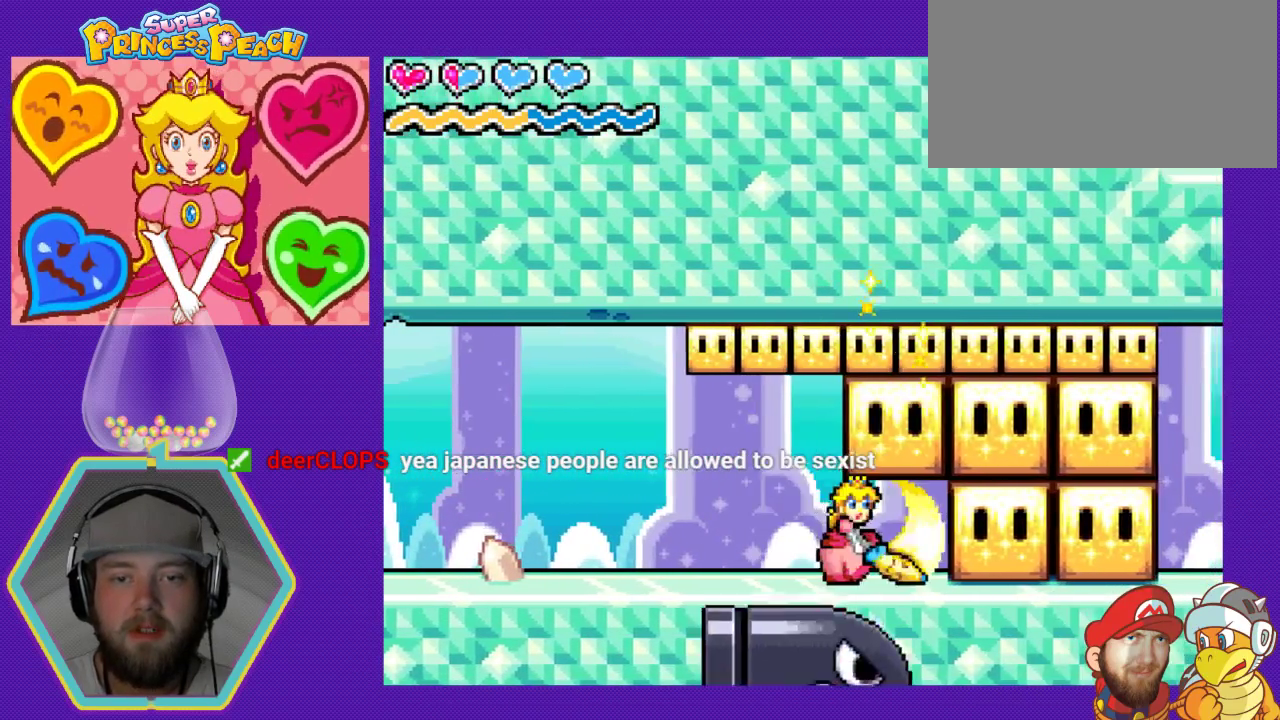
{"buttons": ["A", "DPAD_RIGHT"], "events": [[33, "B", "down"], [133, "B", "up"], [300, "DPAD_RIGHT", "down"], [400, "A", "down"]]}
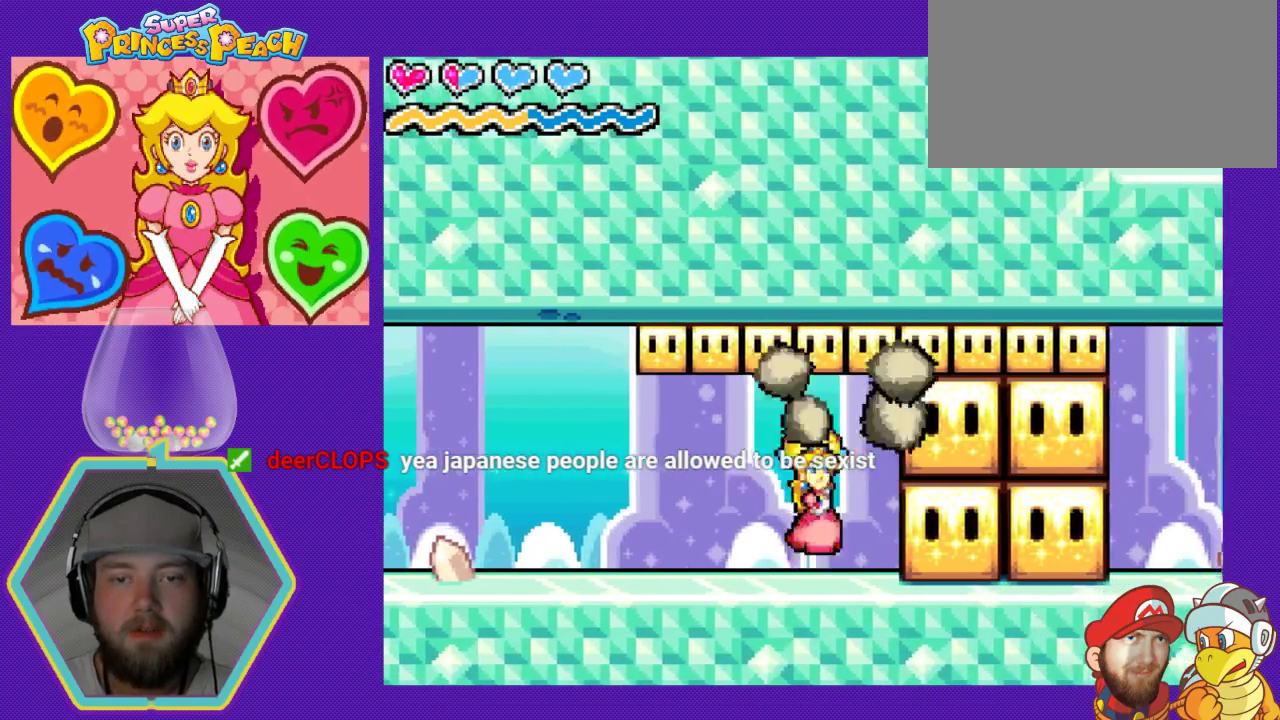
{"buttons": ["DPAD_RIGHT"], "events": [[33, "A", "up"], [67, "DPAD_RIGHT", "up"], [67, "DPAD_UP", "down"], [167, "A", "down"], [233, "DPAD_UP", "up"], [267, "DPAD_RIGHT", "down"], [333, "A", "up"]]}
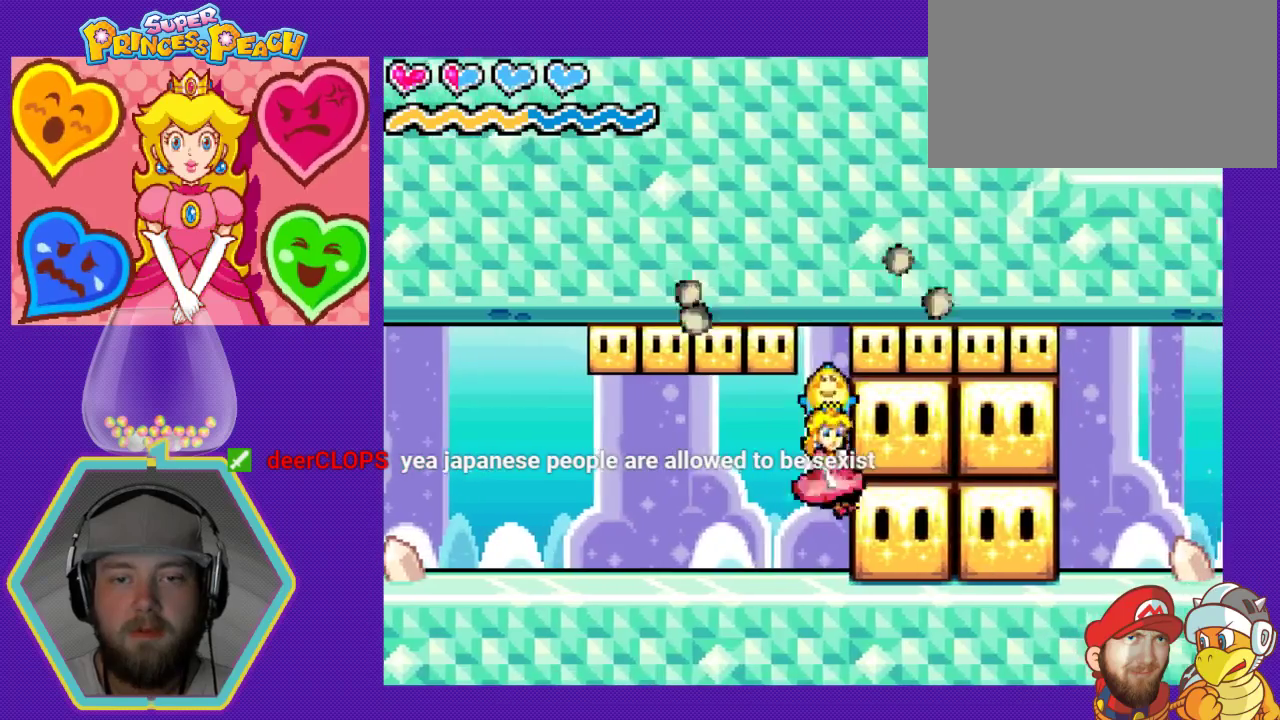
{"buttons": ["A"], "events": [[33, "B", "down"], [167, "B", "up"], [200, "B", "down"], [333, "B", "up"], [467, "A", "down"], [500, "DPAD_RIGHT", "up"]]}
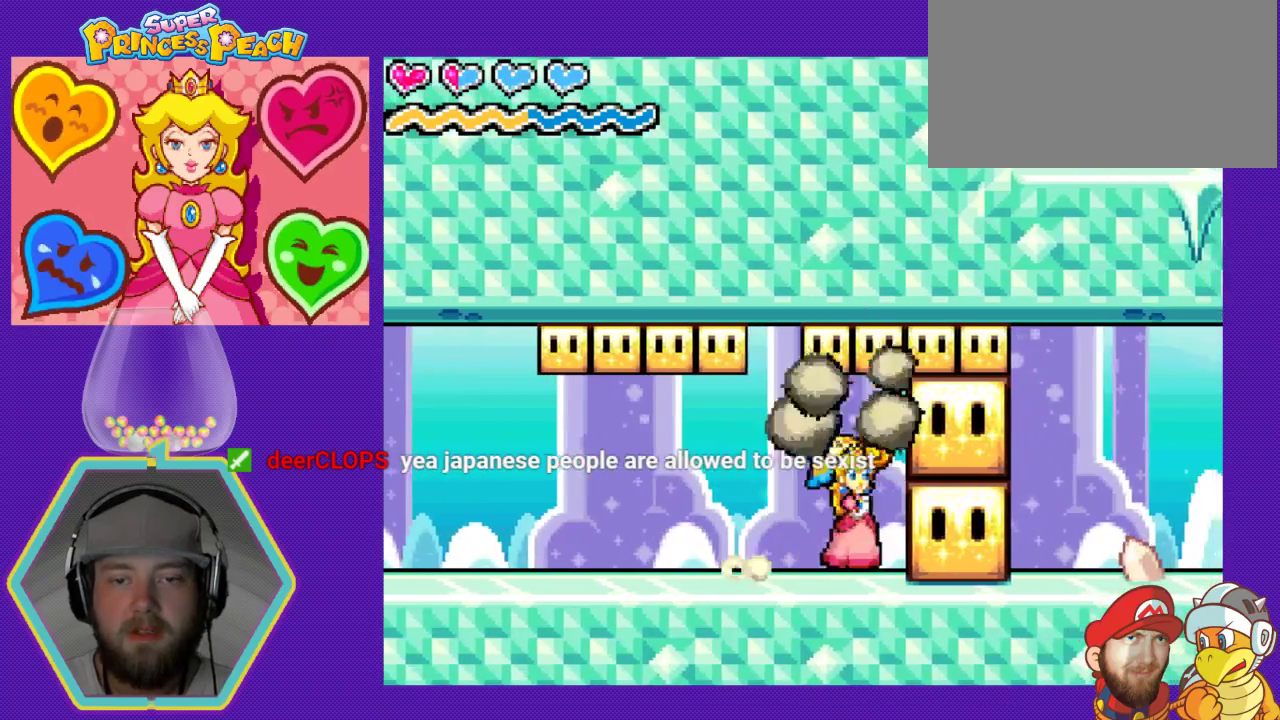
{"buttons": ["DPAD_RIGHT"]}
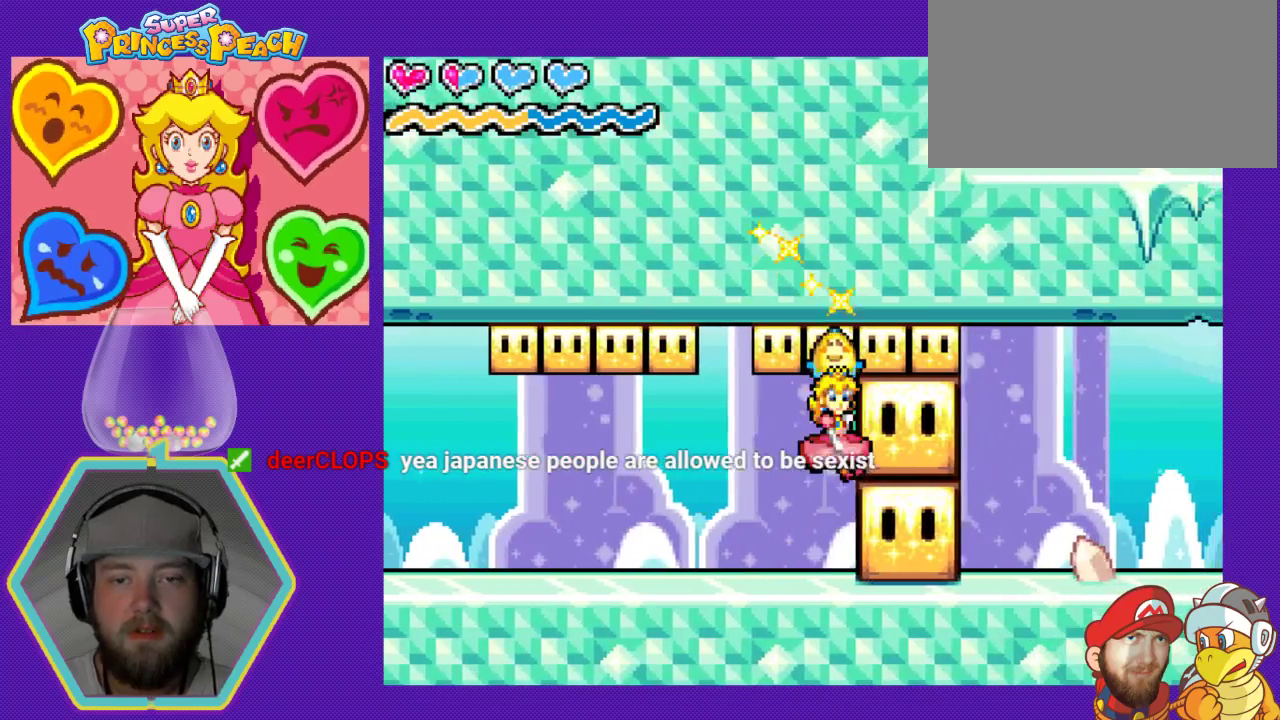
{"buttons": ["DPAD_RIGHT"], "events": [[67, "B", "down"], [267, "B", "up"], [367, "B", "down"], [467, "B", "up"]]}
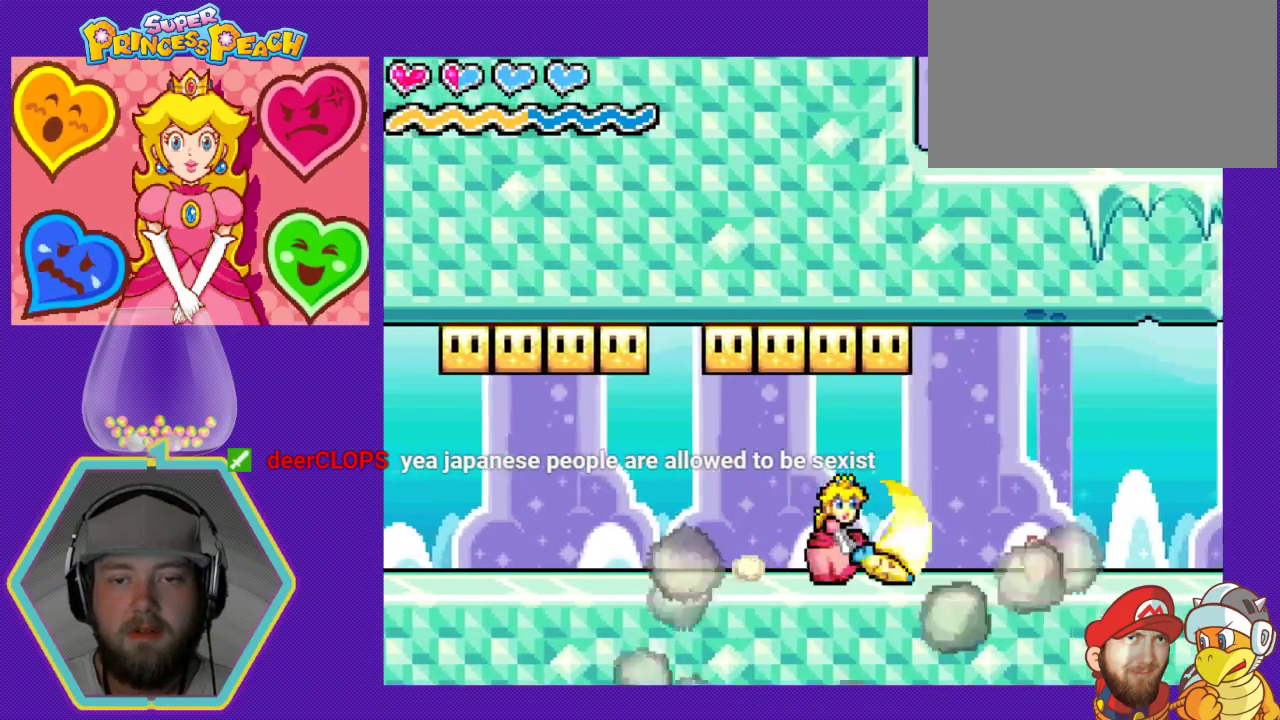
{"buttons": ["A", "DPAD_LEFT"], "events": [[133, "A", "down"], [233, "DPAD_RIGHT", "up"], [267, "DPAD_LEFT", "down"], [400, "A", "up"], [500, "A", "down"]]}
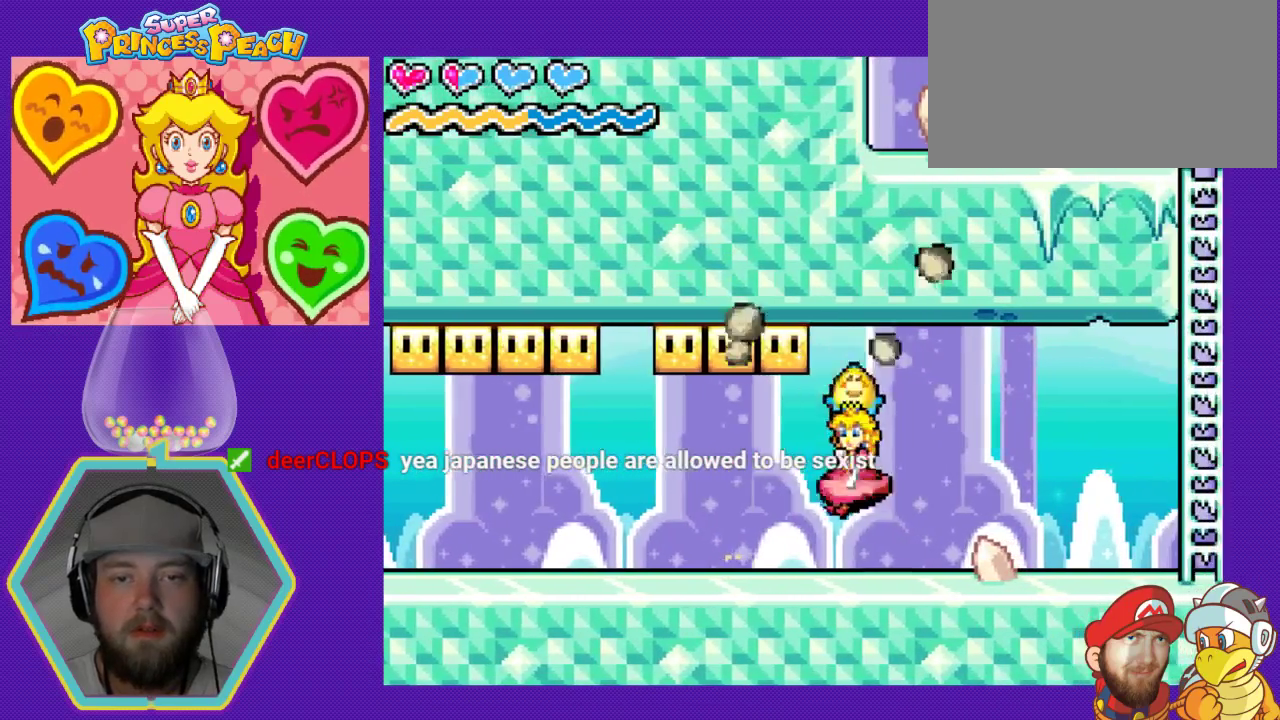
{"buttons": ["A"], "events": [[67, "A", "up"], [100, "DPAD_LEFT", "up"], [200, "DPAD_LEFT", "down"], [333, "A", "down"], [400, "DPAD_LEFT", "up"]]}
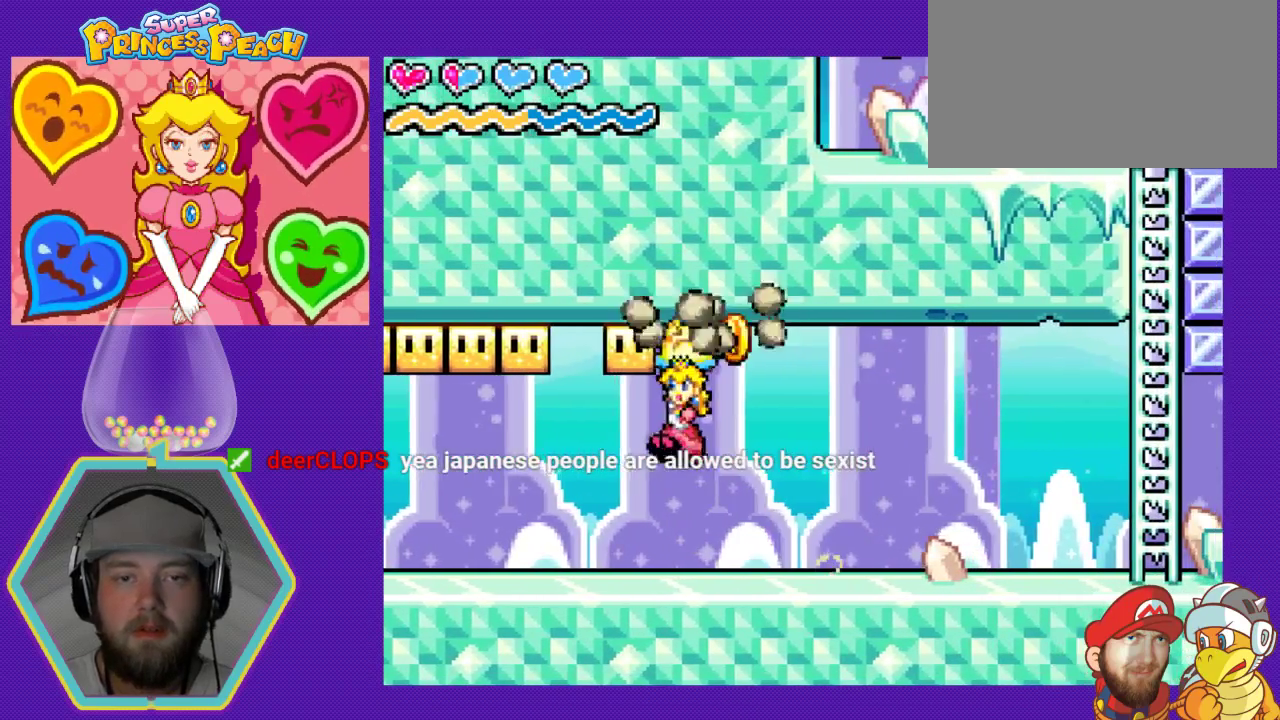
{"buttons": ["A", "DPAD_DOWN", "DPAD_RIGHT"], "events": [[33, "DPAD_RIGHT", "down"], [100, "A", "up"], [133, "DPAD_DOWN", "down"], [267, "A", "down"]]}
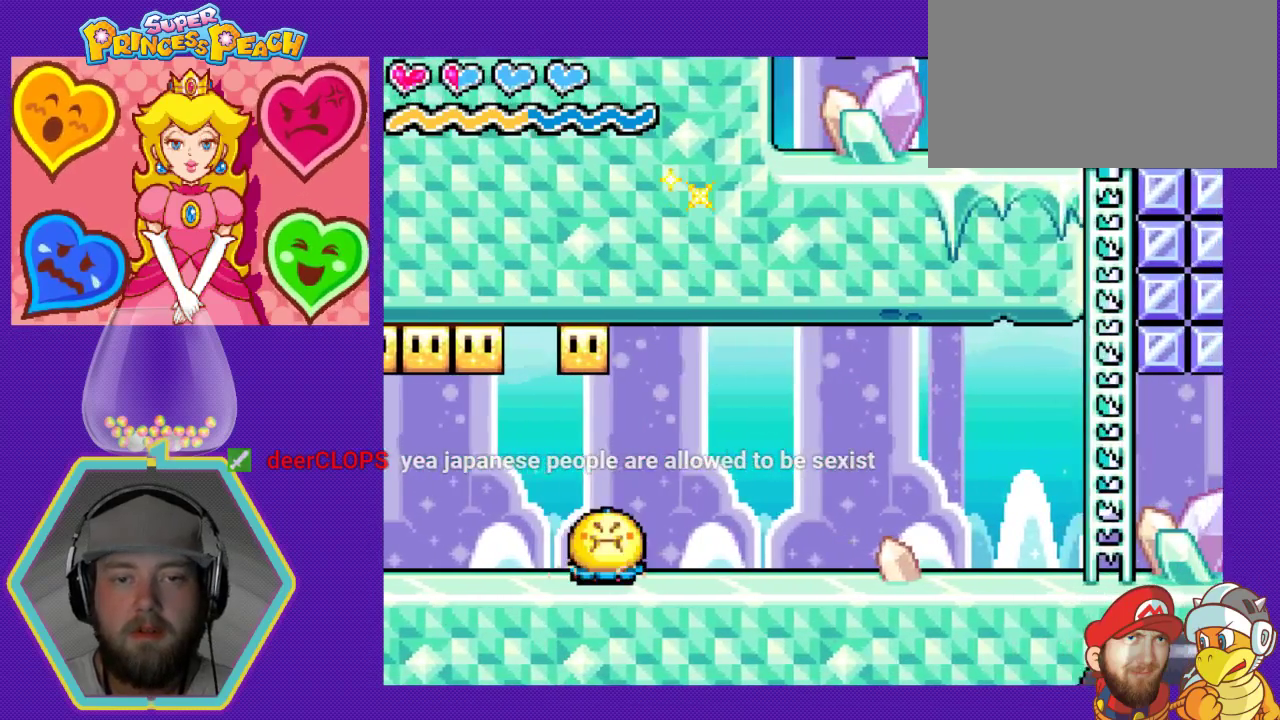
{"buttons": ["DPAD_RIGHT"], "events": [[67, "A", "up"], [133, "DPAD_DOWN", "up"]]}
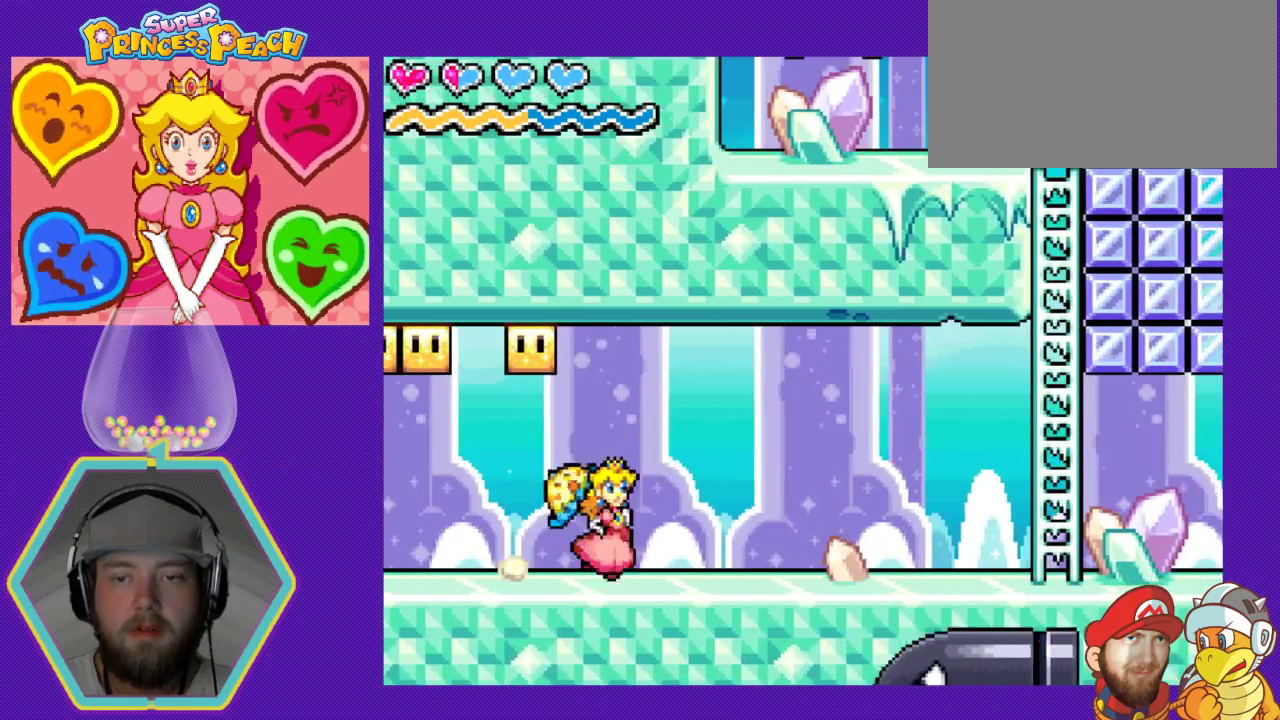
{"buttons": ["DPAD_RIGHT"], "events": []}
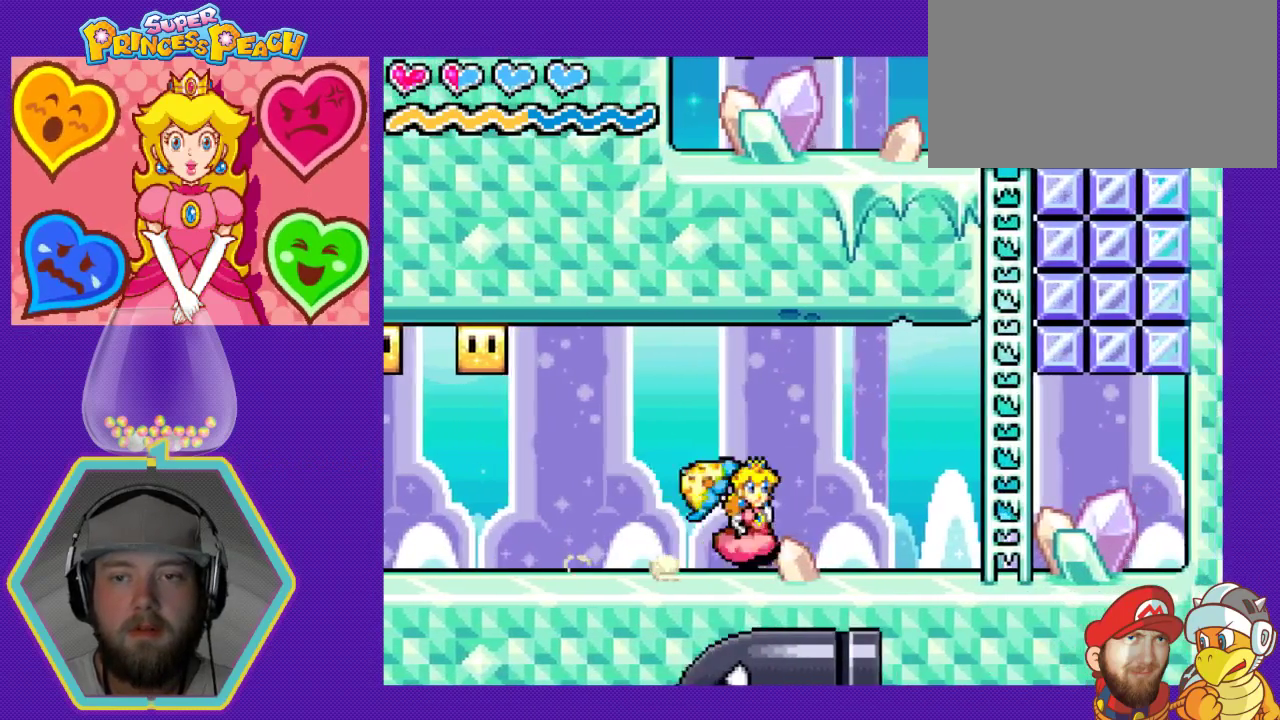
{"buttons": ["A", "DPAD_RIGHT"], "events": [[400, "A", "down"]]}
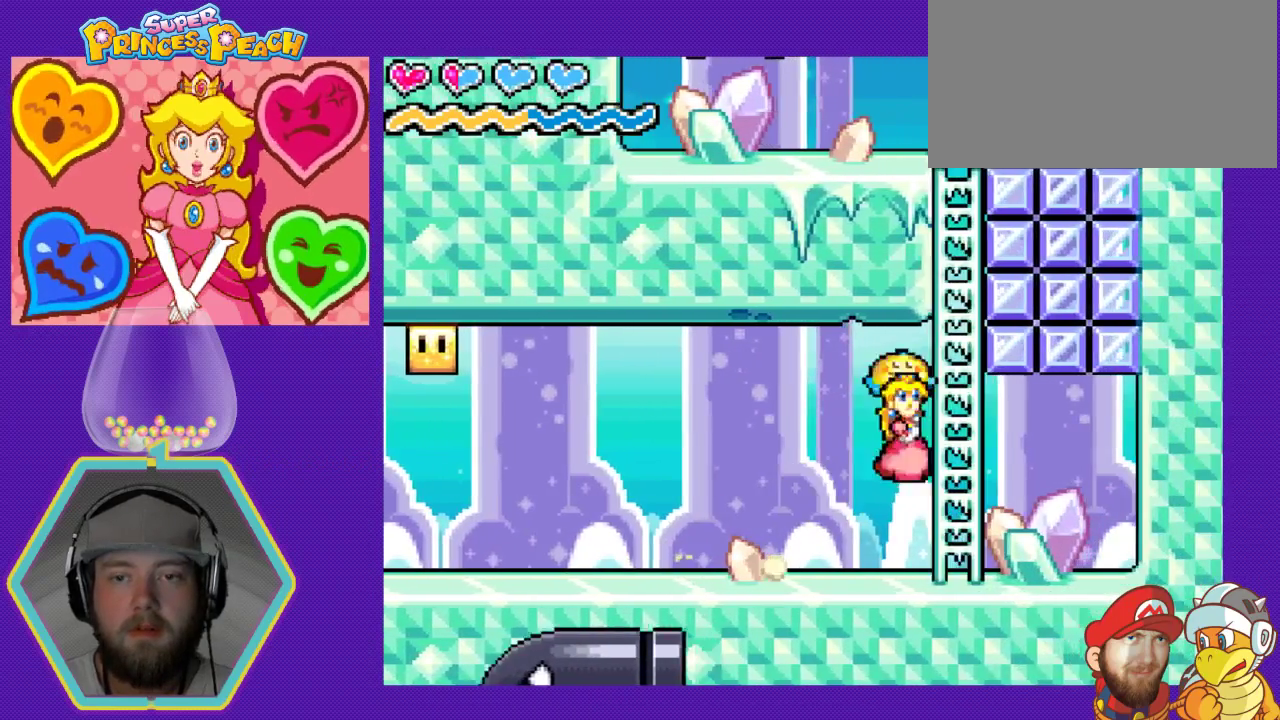
{"buttons": ["DPAD_UP"], "events": [[100, "A", "up"], [100, "DPAD_RIGHT", "up"], [267, "DPAD_UP", "down"]]}
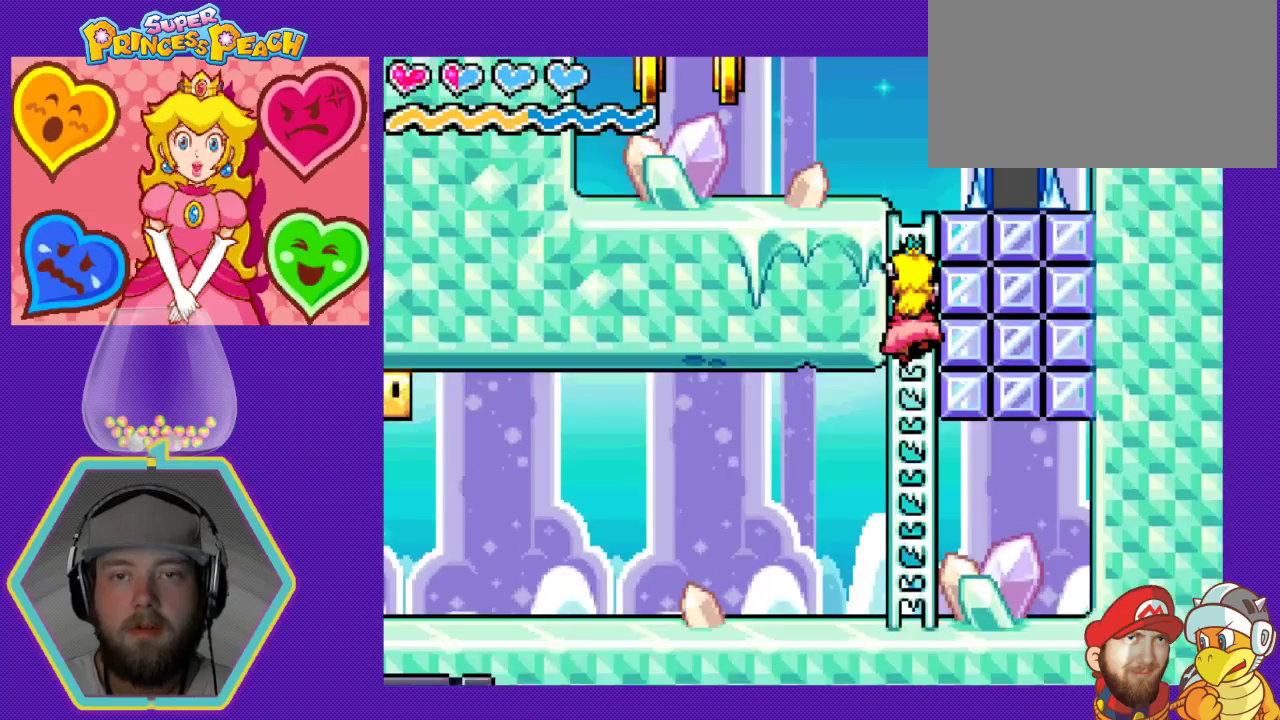
{"buttons": ["DPAD_UP"], "events": [[200, "DPAD_UP", "up"], [500, "DPAD_UP", "down"]]}
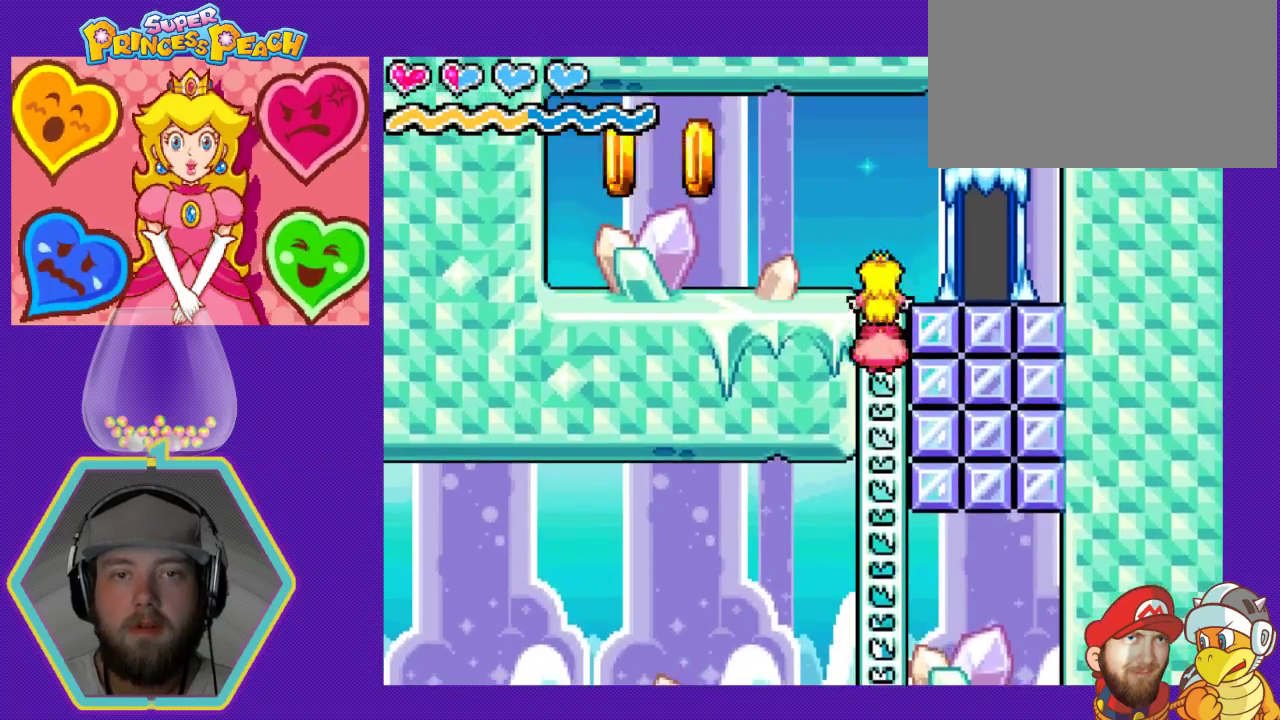
{"buttons": ["A", "DPAD_LEFT"], "events": [[100, "DPAD_LEFT", "down"], [133, "DPAD_UP", "up"], [333, "DPAD_UP", "down"], [433, "DPAD_UP", "up"], [467, "A", "down"]]}
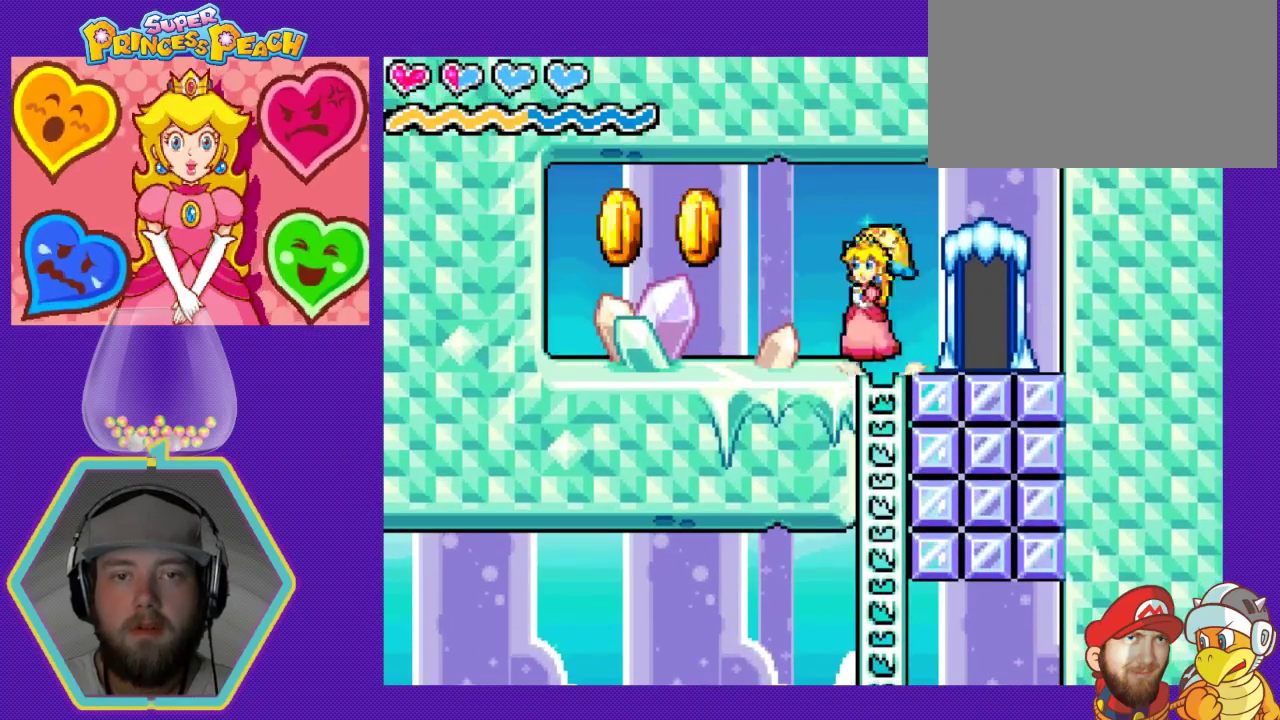
{"buttons": ["A", "DPAD_LEFT"], "events": [[167, "A", "up"], [500, "A", "down"]]}
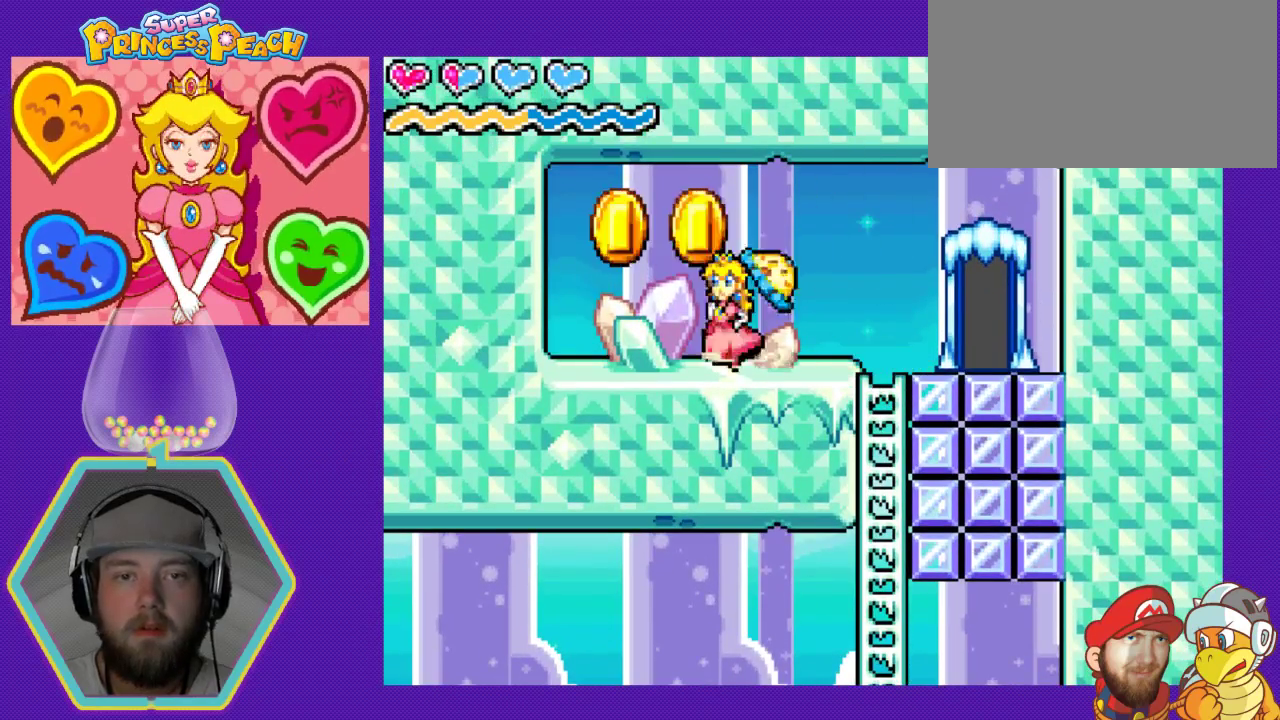
{"buttons": ["DPAD_RIGHT"], "events": [[33, "DPAD_LEFT", "up"], [167, "A", "up"], [200, "DPAD_RIGHT", "down"]]}
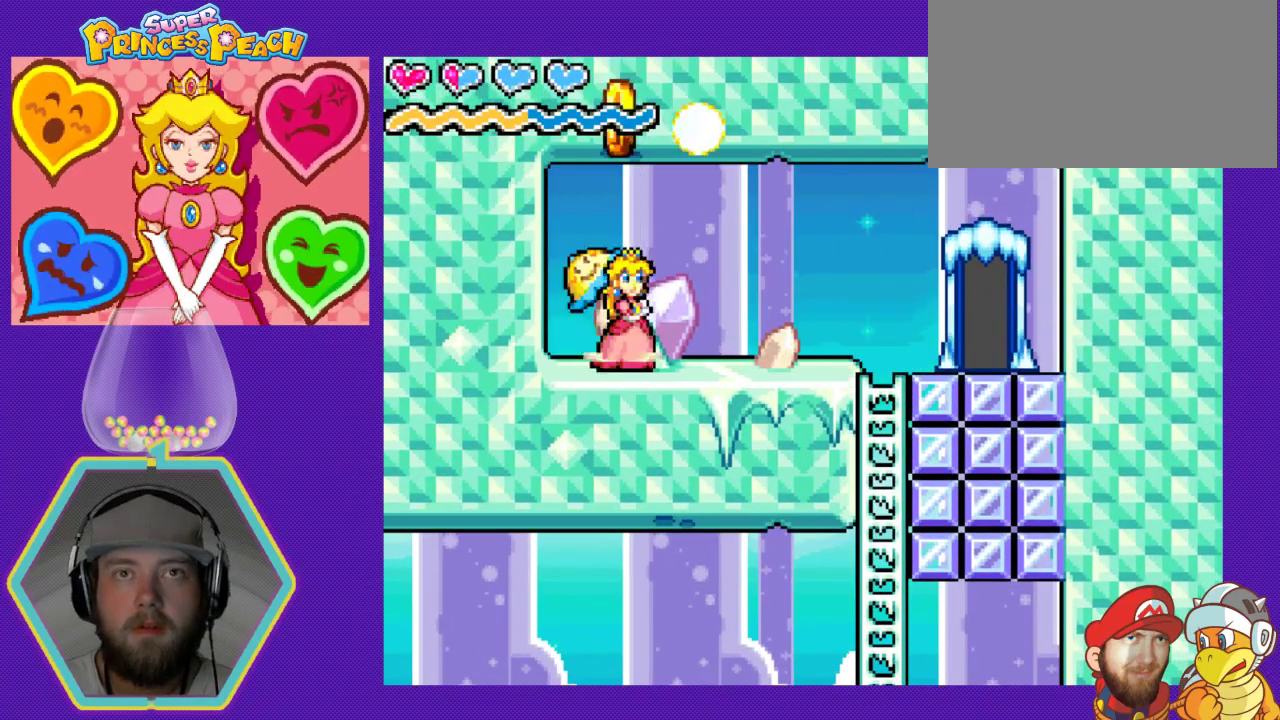
{"buttons": ["DPAD_RIGHT"], "events": []}